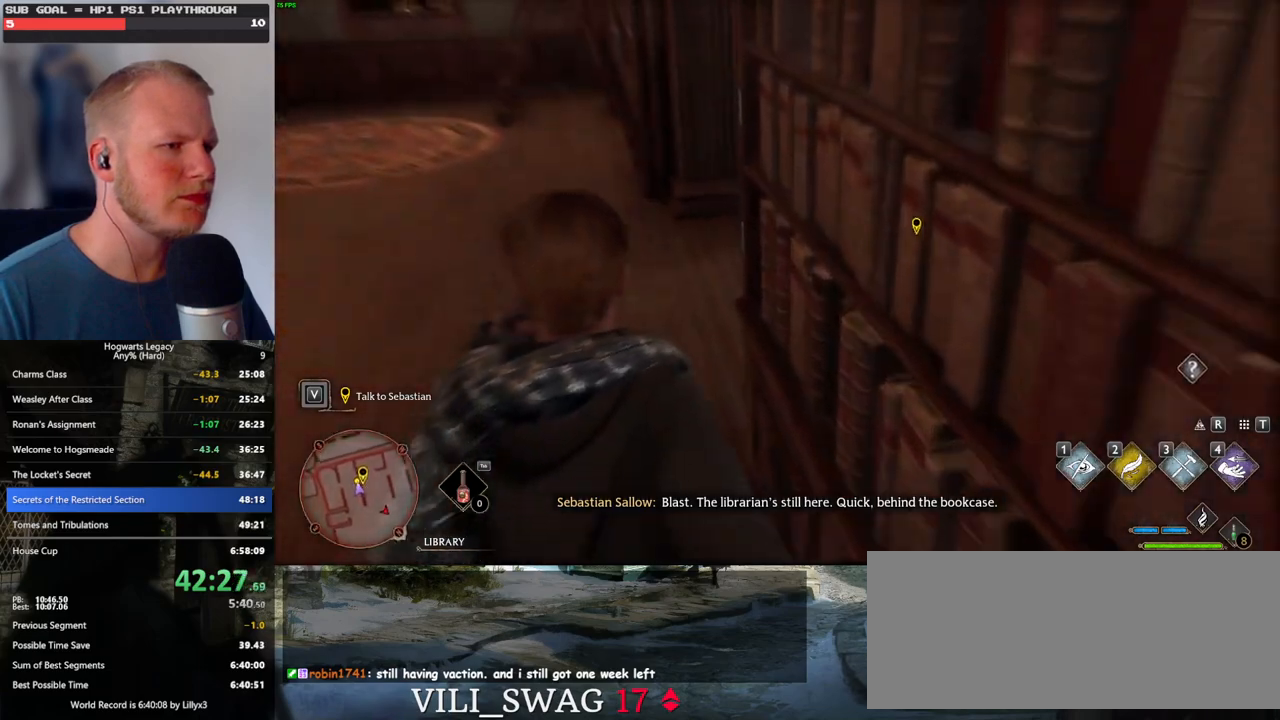
Gameplay with keyboard and mouse; each line is a JSON object with the keys and mouse buttons held at the frame after it. "events" lists presses ("down") and releases ("up") of ".", "/", "0", "1", "2", "3", "4", "5", "6", "7", "8", "9", "a", "alt_l", "alt_r", "b", "backslash", "backspace", "c", "caps_lock", "comma", "ctrl_l", "ctrl_r", "d", "e", "equals", "escape", "f", "f1", "f10", "f11", "f12", "f2", "f3", "f4", "f5", "f6", "f7", "f8", "f9", "g", "h", "i", "j", "k", "l", "lbracket", "m", "minus", "n", "o", "p", "q", "quote", "r", "rbracket", "return", "s", "semicolon", "shift_l", "shift_r", "space", "super_l", "super_r", "t", "tab", "tilde", "u", "v", "w", "x", "y", "z", "mouse_left", "mouse_wheel", "mouse_right", "mouse_mb4" and "mouse_mb5" between this image and that frame as [ms after this image, input, new state], when the widget could be followed in between. "mouse_left", "mouse_wheel", "mouse_right", "mouse_mb4", "mouse_mb5" = the "left", "wheel", "right", "mb4", "mb5" buttons of the "mouse" list. No other keys are recorded. "wheel" means that the mouse wheel is clicked or scrolled. Mouse movement is not recorded.
{"keys": ["d", "w"], "mouse": [], "events": [[384, "d", "down"]]}
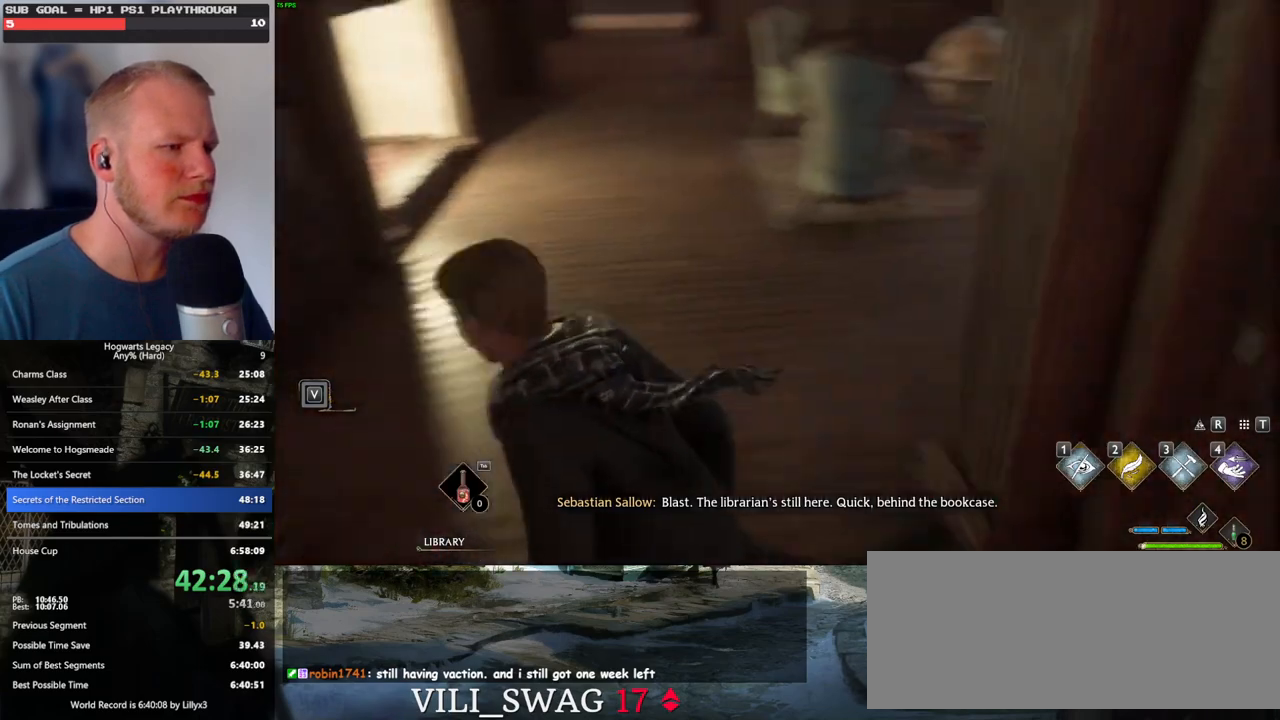
{"keys": [], "mouse": [], "events": [[184, "d", "up"], [450, "w", "up"]]}
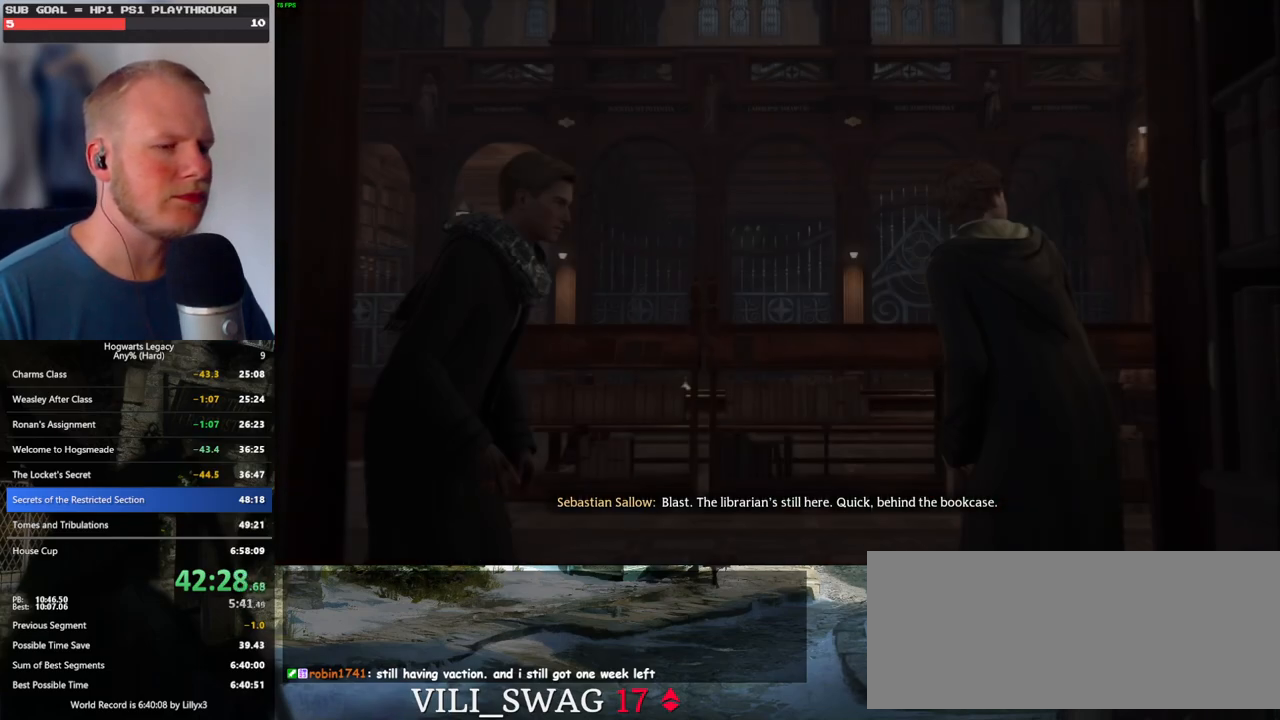
{"keys": [], "mouse": [], "events": [[67, "q", "down"], [67, "space", "down"], [100, "mouse_wheel", "down"], [117, "mouse_wheel", "up"], [150, "mouse_wheel", "down"], [150, "q", "up"], [150, "space", "up"], [167, "mouse_wheel", "up"], [217, "mouse_wheel", "down"], [250, "mouse_wheel", "up"], [250, "q", "down"], [267, "space", "down"], [317, "q", "up"], [317, "space", "up"], [417, "q", "down"], [434, "space", "down"], [484, "q", "up"], [484, "space", "up"]]}
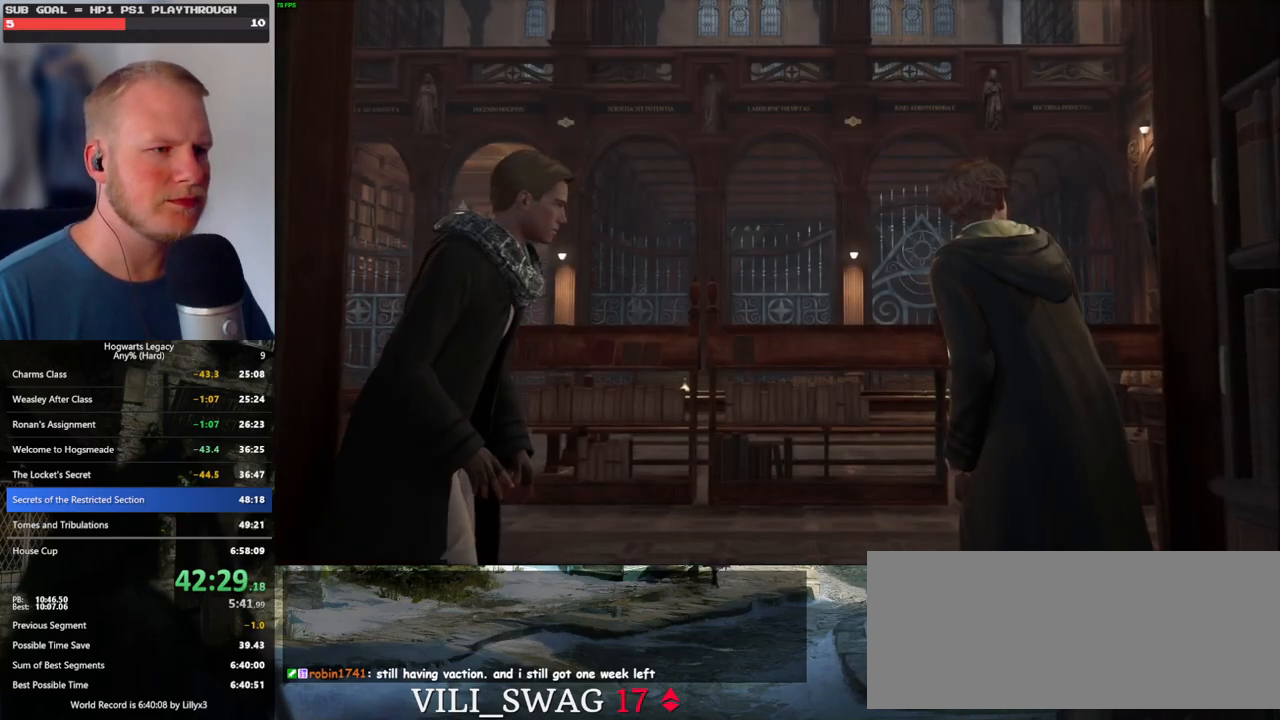
{"keys": [], "mouse": ["wheel"], "events": [[17, "mouse_wheel", "down"], [34, "mouse_wheel", "up"], [67, "mouse_wheel", "down"], [84, "q", "down"], [100, "mouse_wheel", "up"], [100, "space", "down"], [117, "mouse_wheel", "down"], [150, "mouse_wheel", "up"], [150, "q", "up"], [150, "space", "up"], [234, "q", "down"], [250, "space", "down"], [317, "q", "up"], [334, "space", "up"], [400, "q", "down"], [417, "space", "down"], [467, "mouse_wheel", "down"], [484, "mouse_wheel", "up"], [484, "q", "up"], [484, "space", "up"], [500, "mouse_wheel", "down"]]}
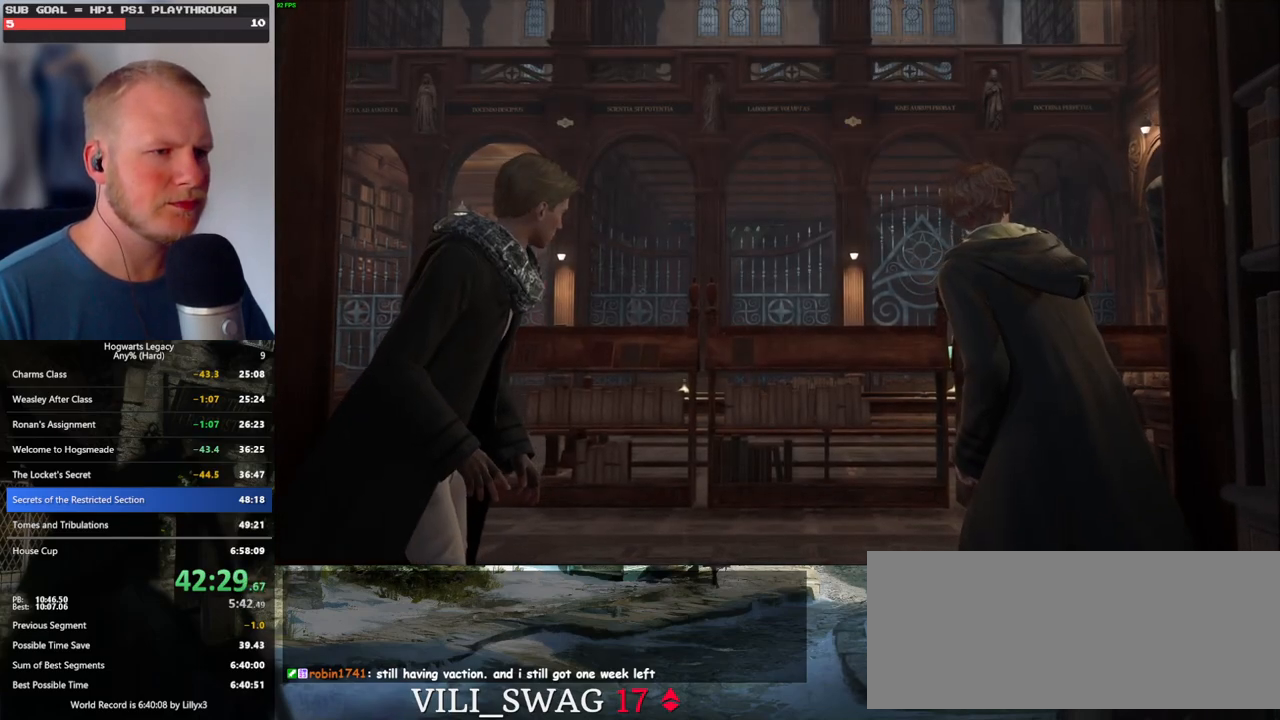
{"keys": [], "mouse": [], "events": [[67, "mouse_wheel", "up"], [67, "q", "down"], [84, "space", "down"], [150, "q", "up"], [150, "space", "up"], [217, "q", "down"], [234, "space", "down"], [300, "space", "up"], [317, "q", "up"], [350, "mouse_wheel", "down"], [384, "mouse_wheel", "up"], [384, "q", "down"], [400, "space", "down"], [434, "mouse_wheel", "down"], [450, "mouse_wheel", "up"], [450, "q", "up"], [467, "space", "up"]]}
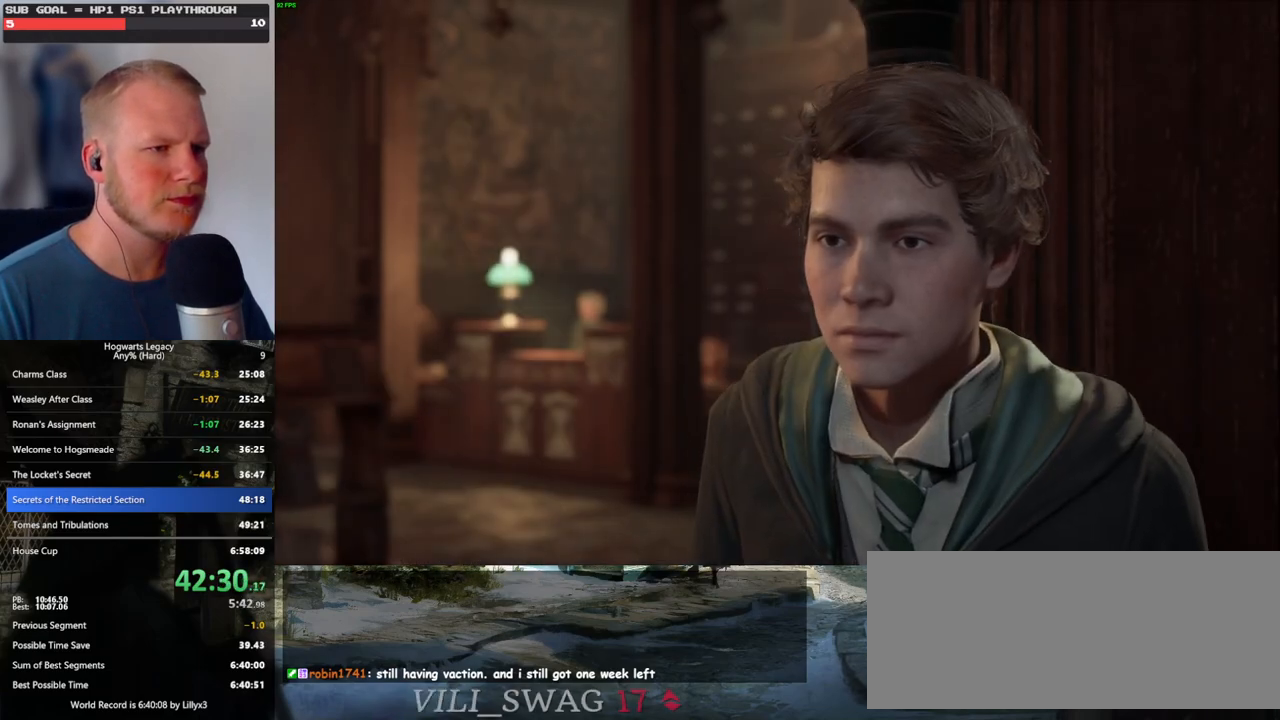
{"keys": [], "mouse": [], "events": [[34, "q", "down"], [67, "space", "down"], [117, "q", "up"], [117, "space", "up"], [167, "mouse_wheel", "down"], [184, "mouse_wheel", "up"], [200, "q", "down"], [234, "mouse_wheel", "down"], [234, "space", "down"], [267, "mouse_wheel", "up"], [284, "q", "up"], [284, "space", "up"], [367, "q", "down"], [384, "space", "down"], [434, "q", "up"], [434, "space", "up"]]}
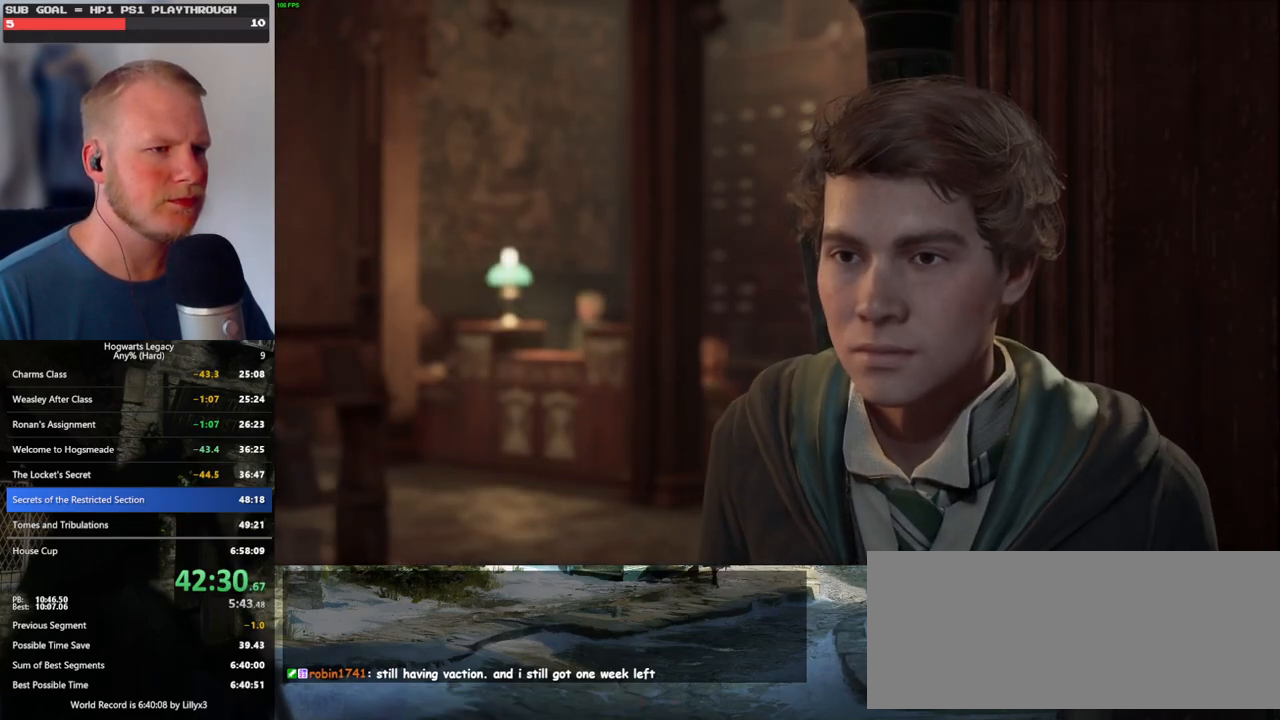
{"keys": ["q"], "mouse": ["wheel"], "events": [[17, "q", "down"], [34, "mouse_wheel", "down"], [50, "mouse_wheel", "up"], [50, "space", "down"], [67, "mouse_wheel", "down"], [100, "mouse_wheel", "up"], [100, "q", "up"], [100, "space", "up"], [117, "mouse_wheel", "down"], [184, "q", "down"], [200, "mouse_wheel", "up"], [200, "space", "down"], [267, "q", "up"], [267, "space", "up"], [334, "q", "down"], [367, "space", "down"], [417, "q", "up"], [434, "mouse_wheel", "down"], [434, "space", "up"], [500, "q", "down"]]}
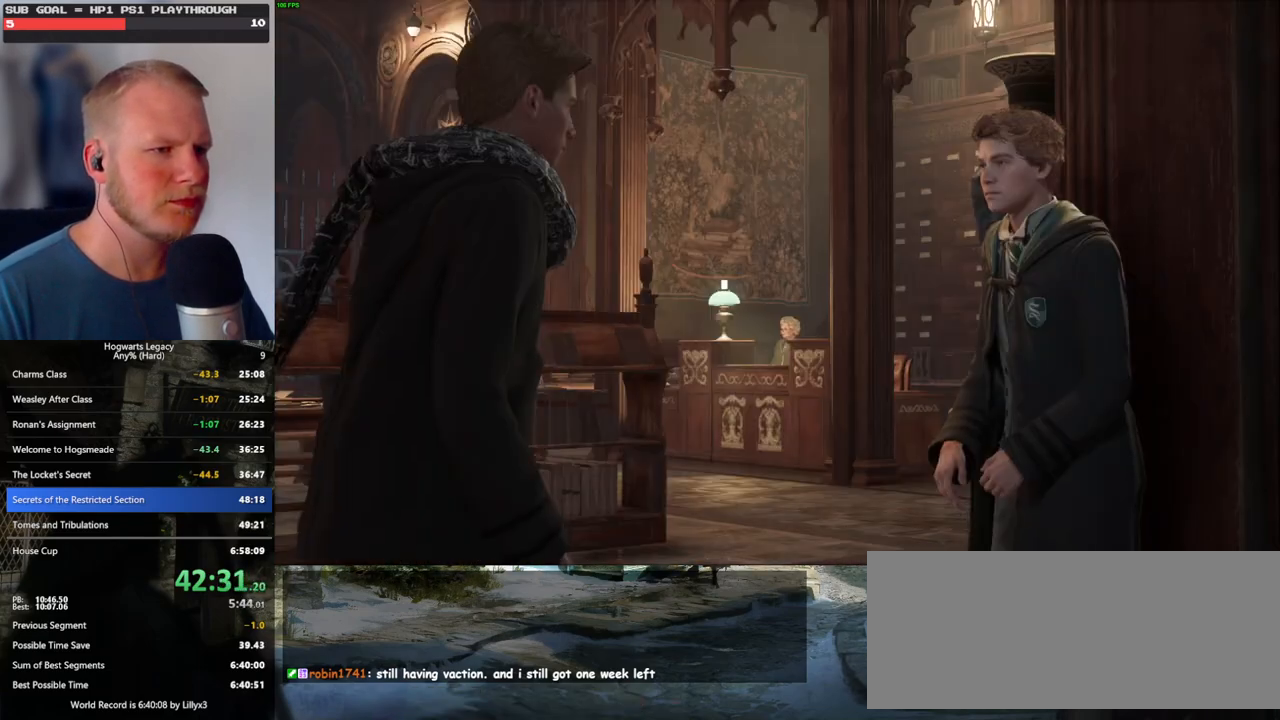
{"keys": [], "mouse": [], "events": [[17, "mouse_wheel", "up"], [17, "space", "down"], [34, "mouse_wheel", "down"], [84, "mouse_wheel", "up"], [84, "q", "up"], [100, "space", "up"], [167, "q", "down"], [184, "space", "down"], [267, "mouse_wheel", "down"], [267, "space", "up"], [317, "mouse_wheel", "up"], [367, "mouse_wheel", "down"], [367, "space", "down"], [384, "mouse_wheel", "up"], [400, "mouse_wheel", "down"], [417, "mouse_wheel", "up"], [417, "q", "up"], [434, "space", "up"]]}
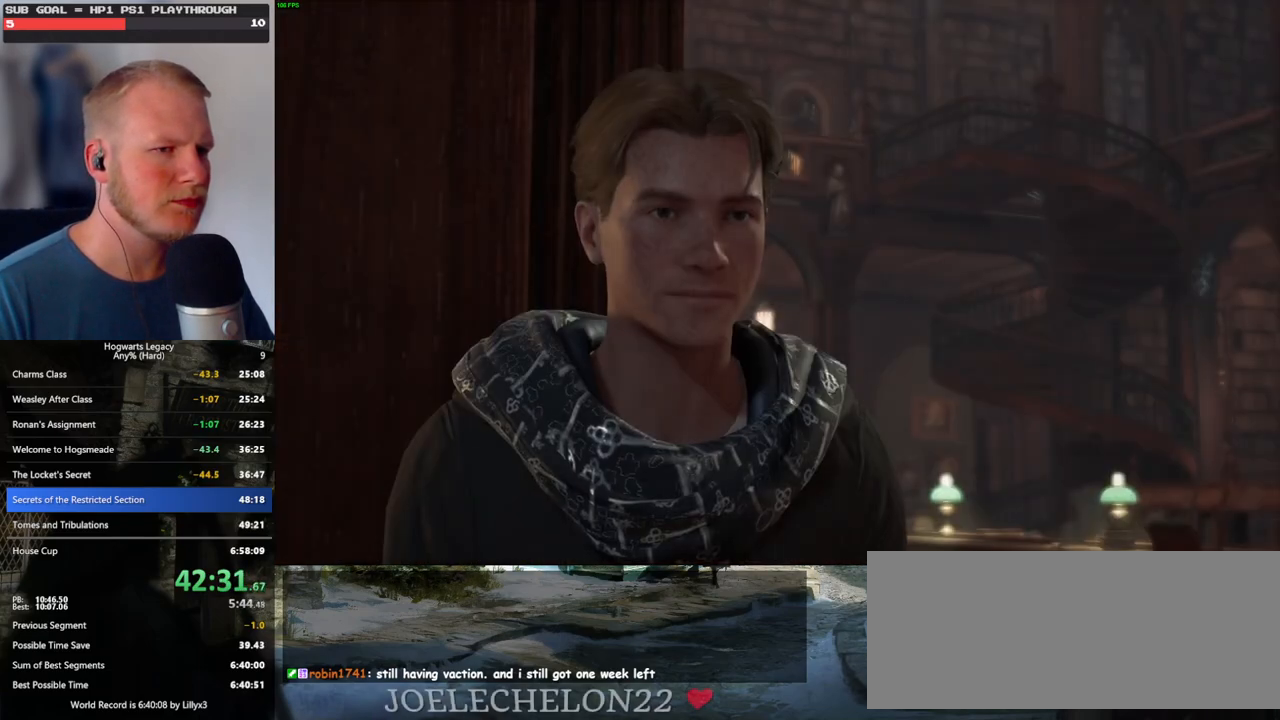
{"keys": ["q"], "mouse": [], "events": [[17, "q", "down"], [34, "space", "down"], [84, "q", "up"], [84, "space", "up"], [184, "q", "down"], [200, "space", "down"], [217, "mouse_wheel", "down"], [250, "mouse_wheel", "up"], [250, "q", "up"], [250, "space", "up"], [300, "mouse_wheel", "down"], [350, "mouse_wheel", "up"], [350, "q", "down"], [367, "space", "down"], [400, "q", "up"], [434, "space", "up"], [500, "q", "down"]]}
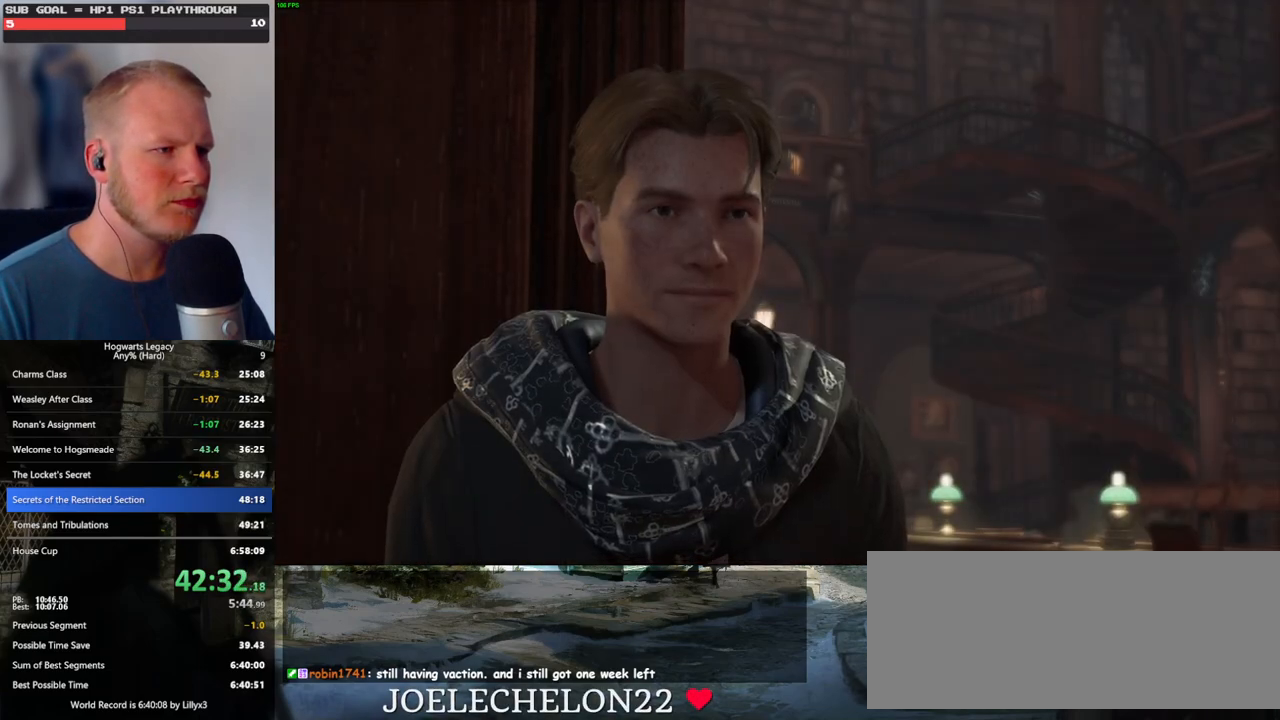
{"keys": ["q"], "mouse": [], "events": [[17, "space", "down"], [34, "mouse_wheel", "down"], [50, "mouse_wheel", "up"], [84, "q", "up"], [100, "space", "up"], [117, "mouse_wheel", "down"], [150, "q", "down"], [167, "mouse_wheel", "up"], [167, "space", "down"], [267, "q", "up"], [267, "space", "up"], [350, "q", "down"], [350, "space", "down"], [400, "q", "up"], [417, "space", "up"], [434, "mouse_wheel", "down"], [500, "mouse_wheel", "up"], [500, "q", "down"]]}
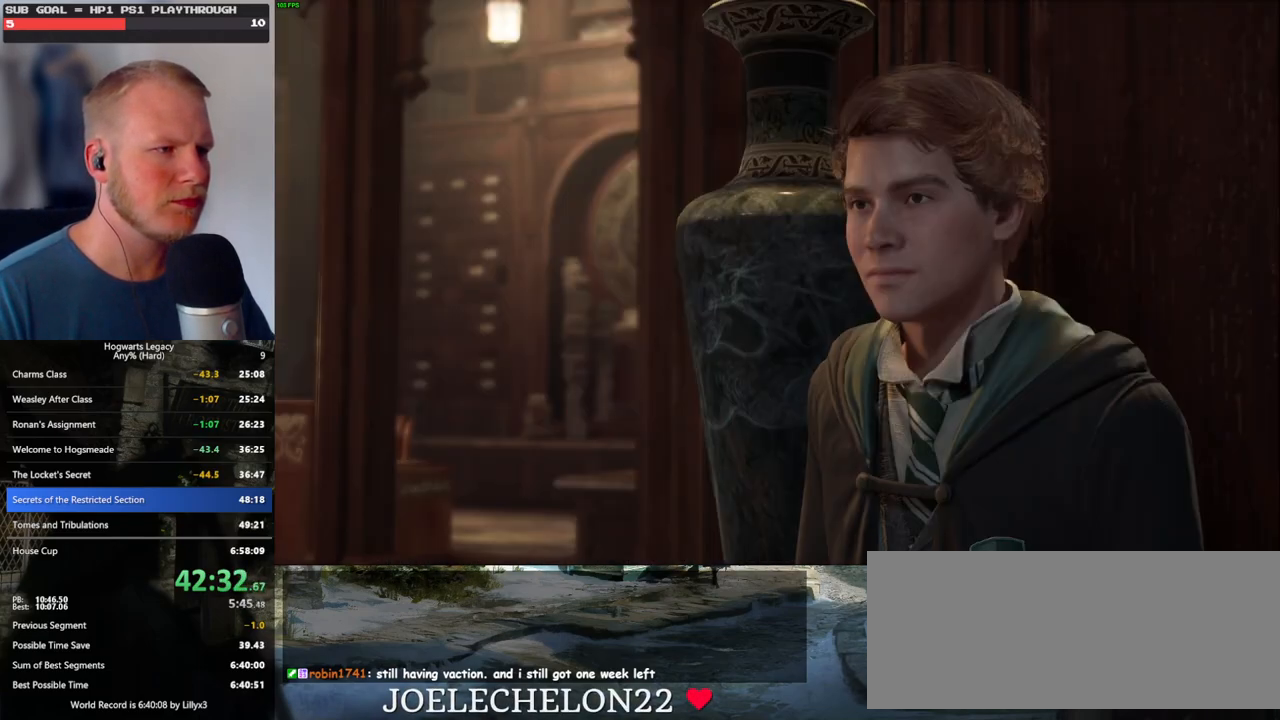
{"keys": ["q"], "mouse": [], "events": [[34, "space", "down"], [50, "space", "up"], [67, "q", "up"], [150, "q", "down"], [234, "q", "up"], [250, "mouse_wheel", "down"], [317, "q", "down"], [350, "mouse_wheel", "up"], [350, "space", "down"], [384, "q", "up"], [384, "space", "up"], [467, "q", "down"]]}
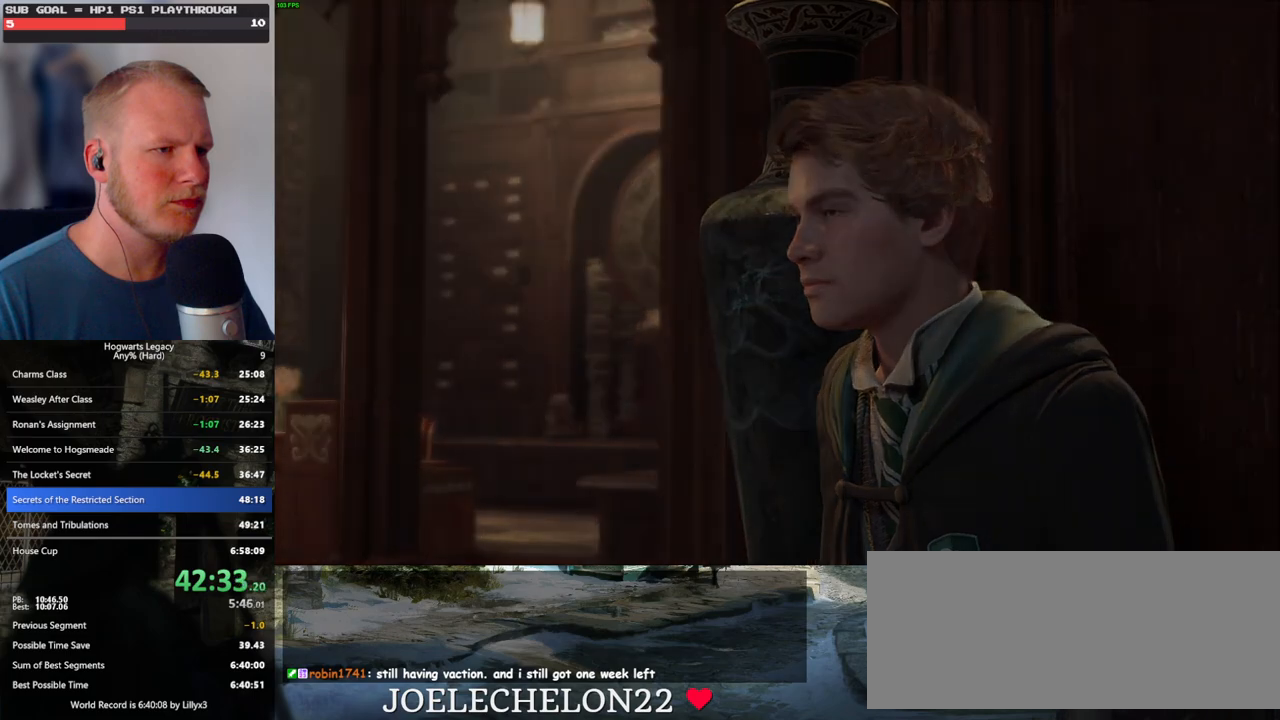
{"keys": ["w"], "mouse": [], "events": [[67, "q", "up"], [84, "mouse_wheel", "down"], [134, "mouse_wheel", "up"], [300, "w", "down"]]}
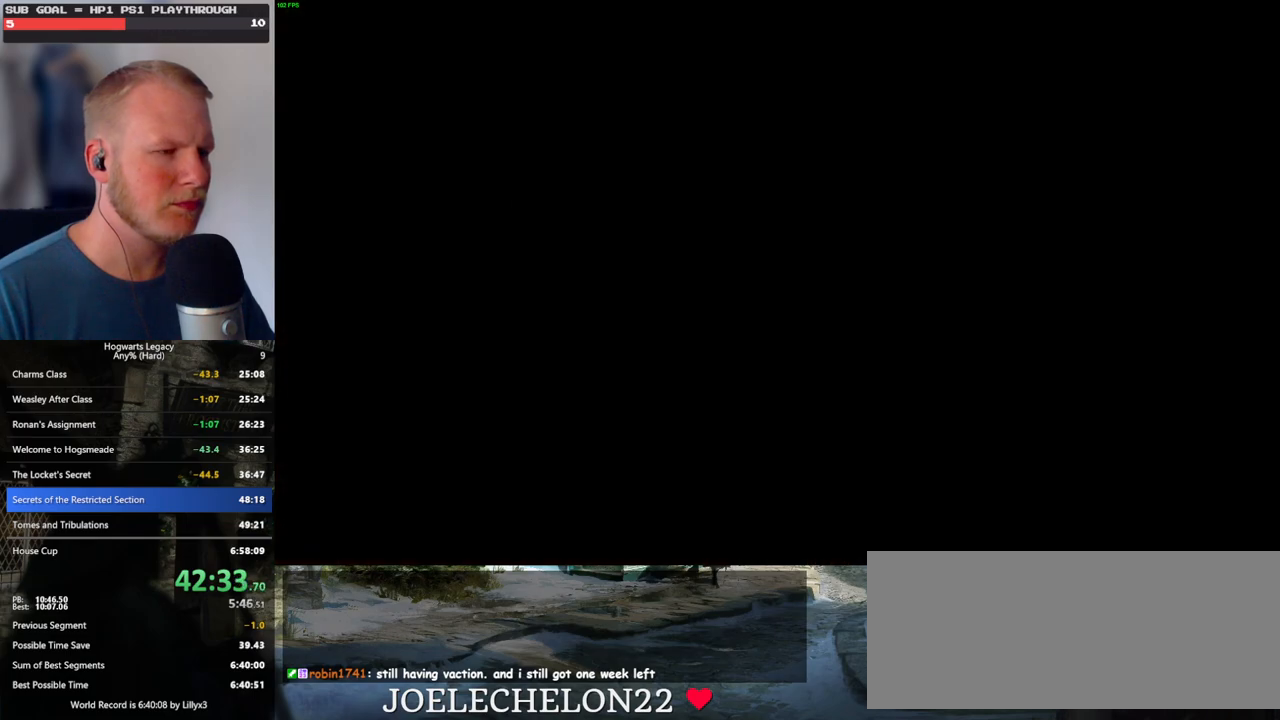
{"keys": ["w"], "mouse": [], "events": [[50, "shift_l", "down"], [150, "shift_l", "up"]]}
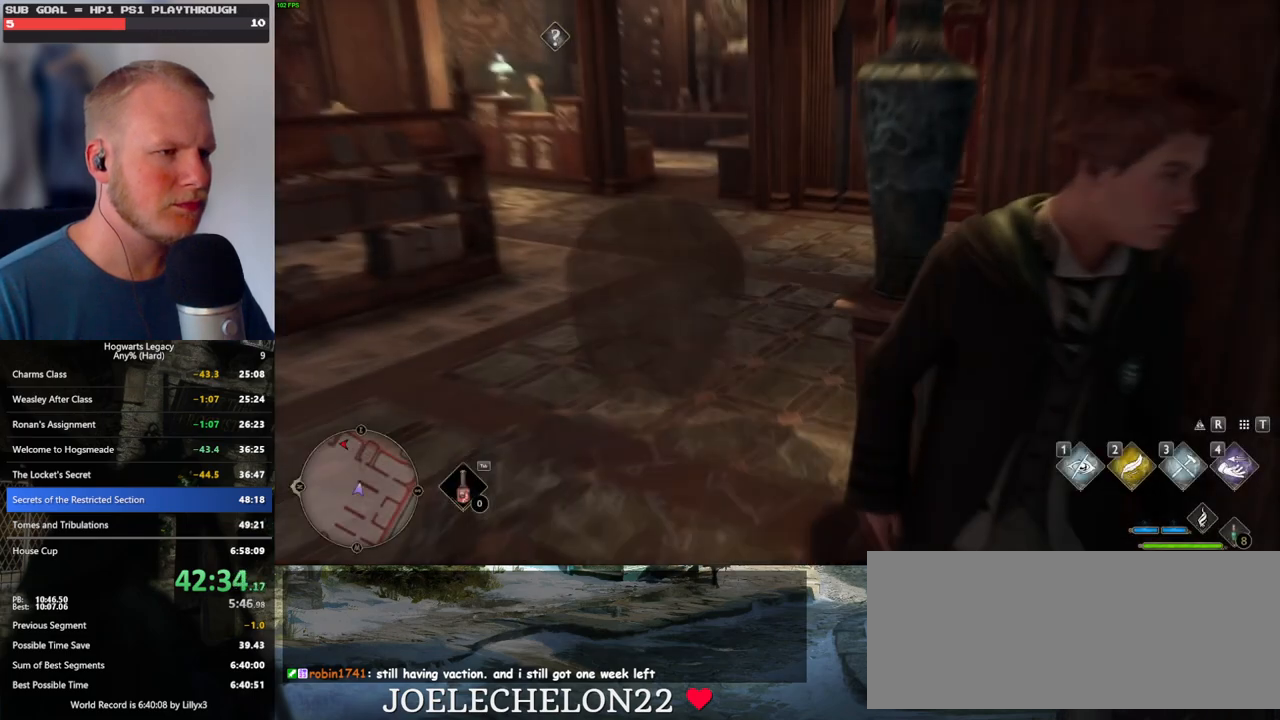
{"keys": ["w"], "mouse": [], "events": []}
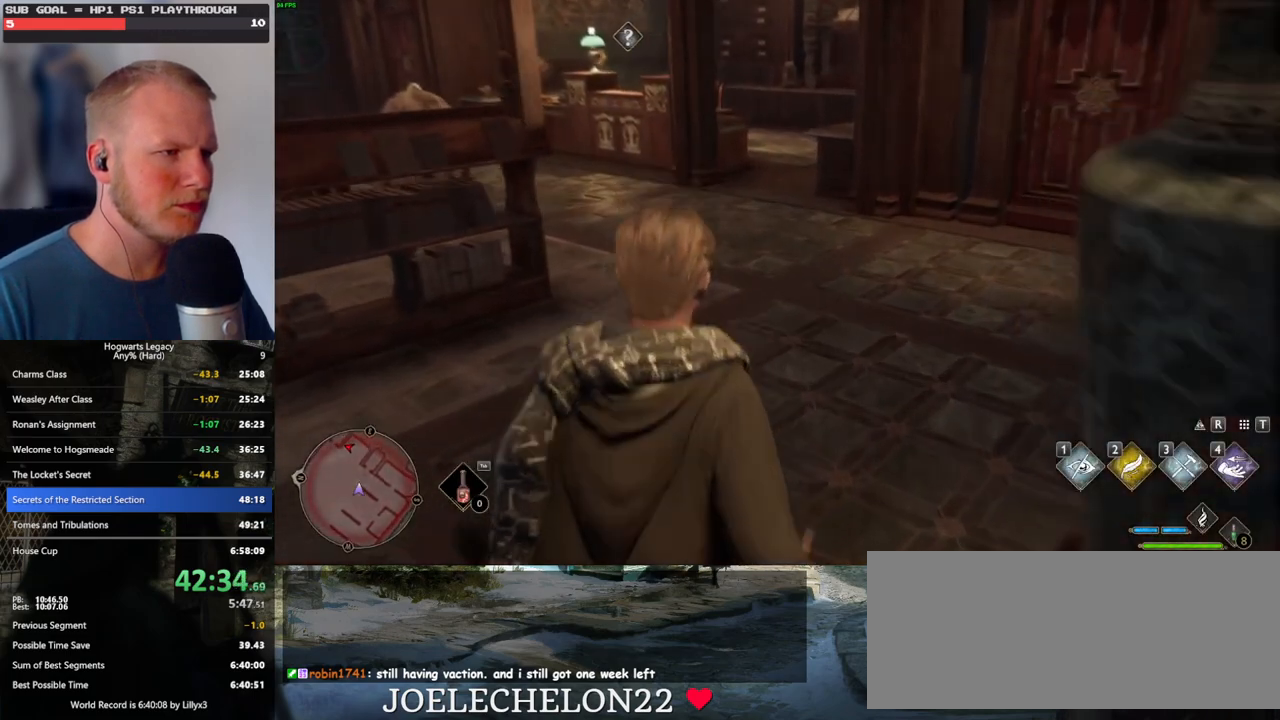
{"keys": ["w"], "mouse": [], "events": []}
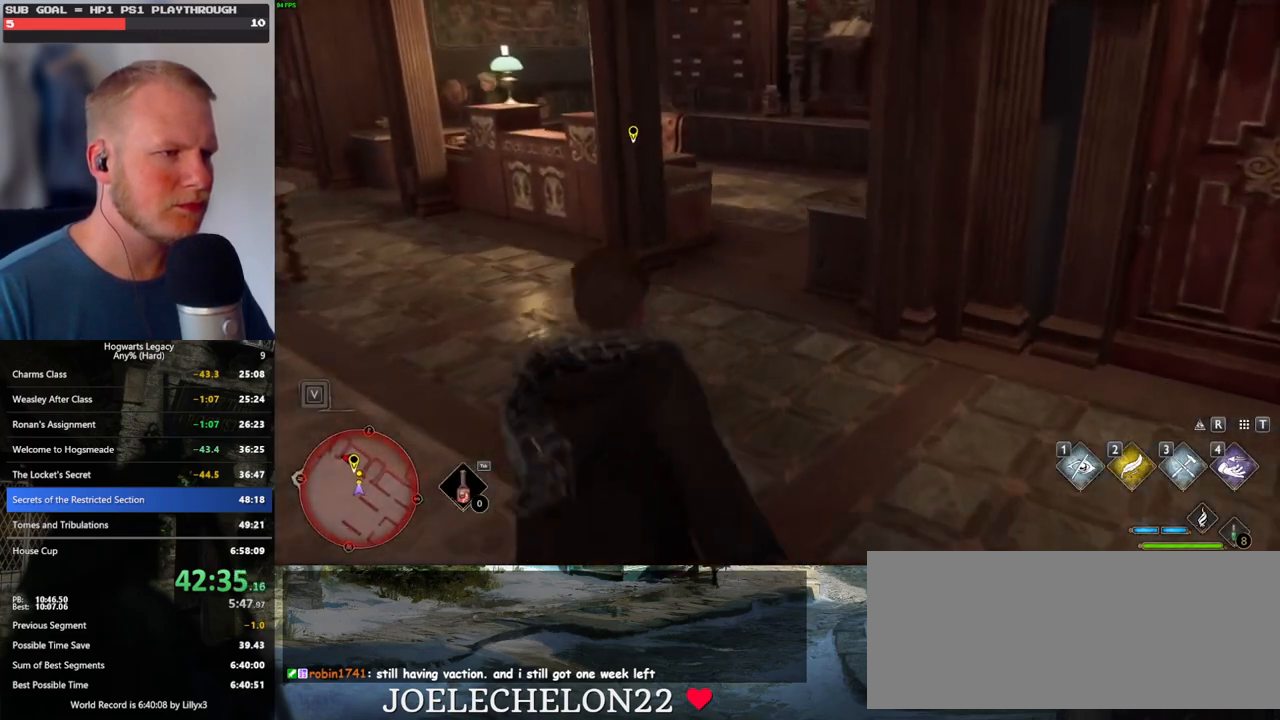
{"keys": ["w"], "mouse": [], "events": [[334, "space", "down"], [484, "space", "up"]]}
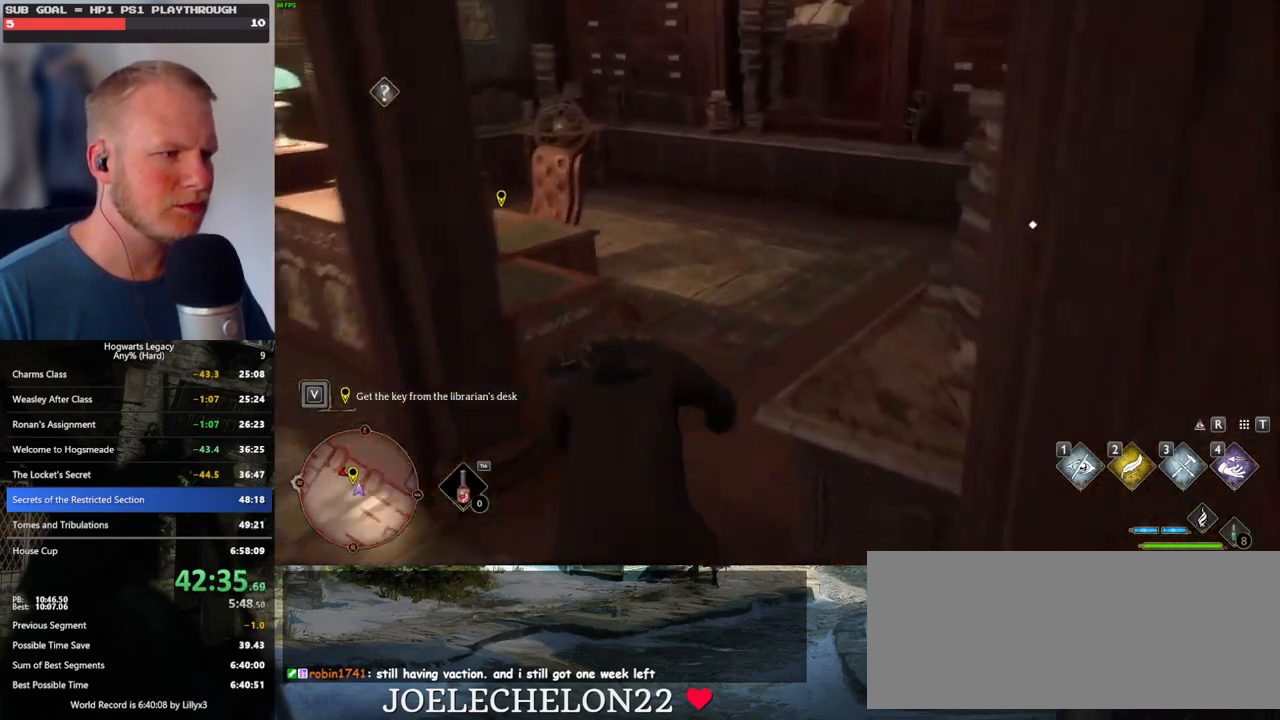
{"keys": ["w"], "mouse": [], "events": []}
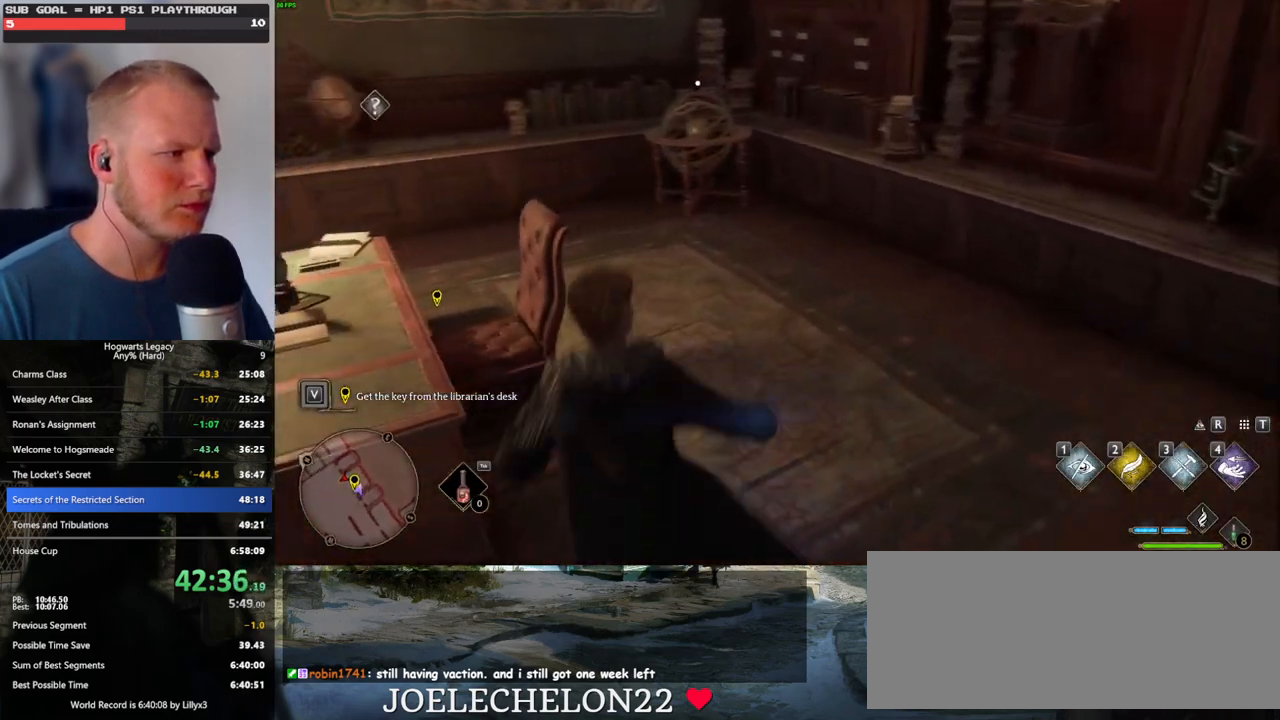
{"keys": ["w"], "mouse": [], "events": [[134, "w", "up"], [317, "w", "down"]]}
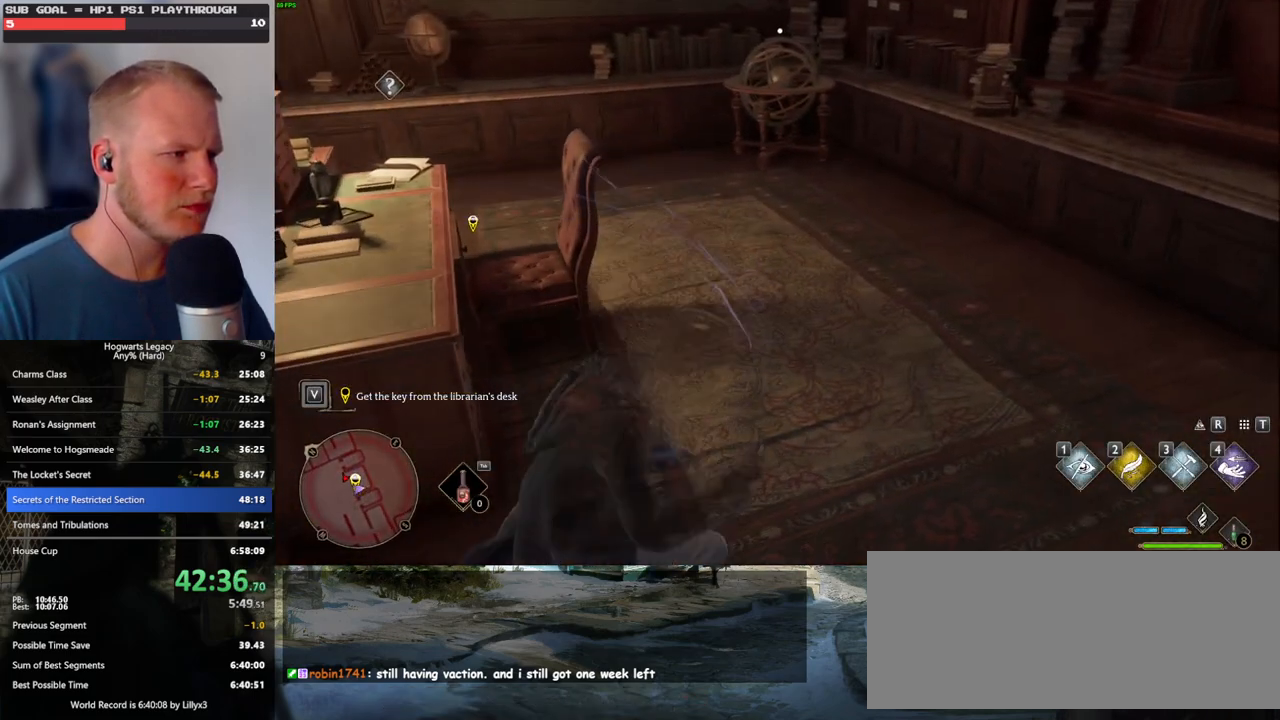
{"keys": ["d", "w"], "mouse": [], "events": [[400, "d", "down"]]}
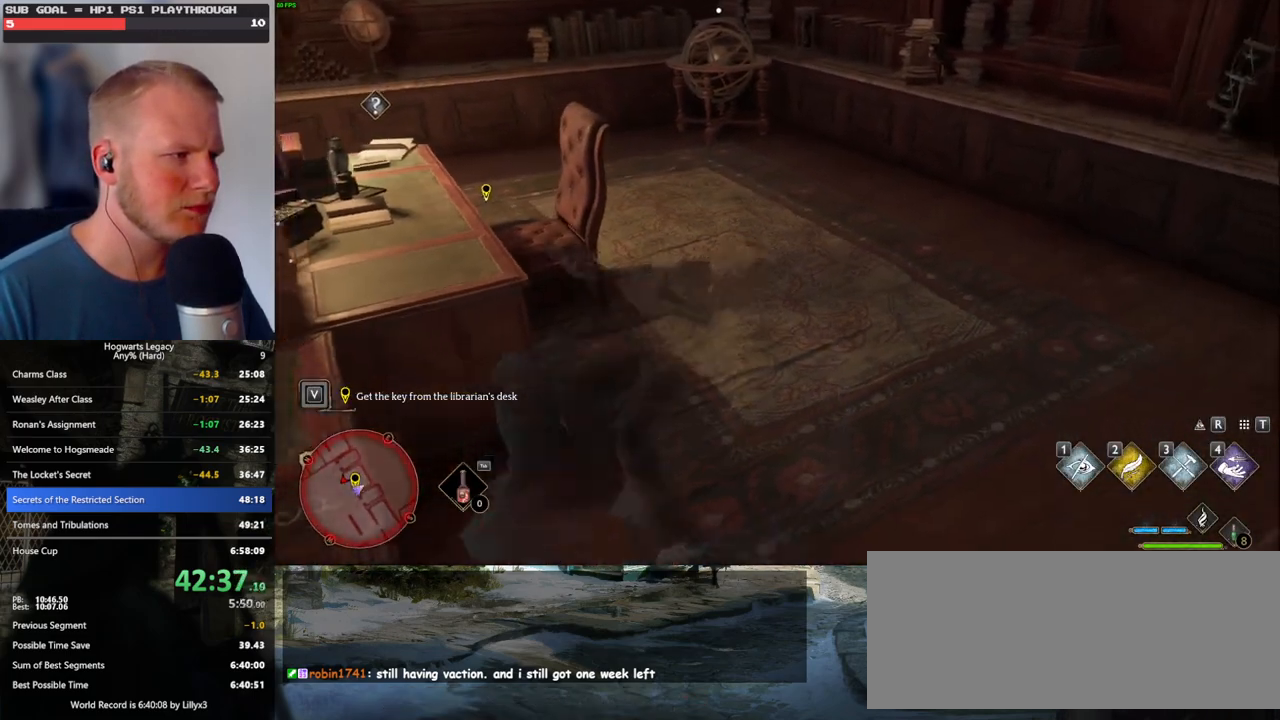
{"keys": ["w"], "mouse": [], "events": [[100, "d", "up"]]}
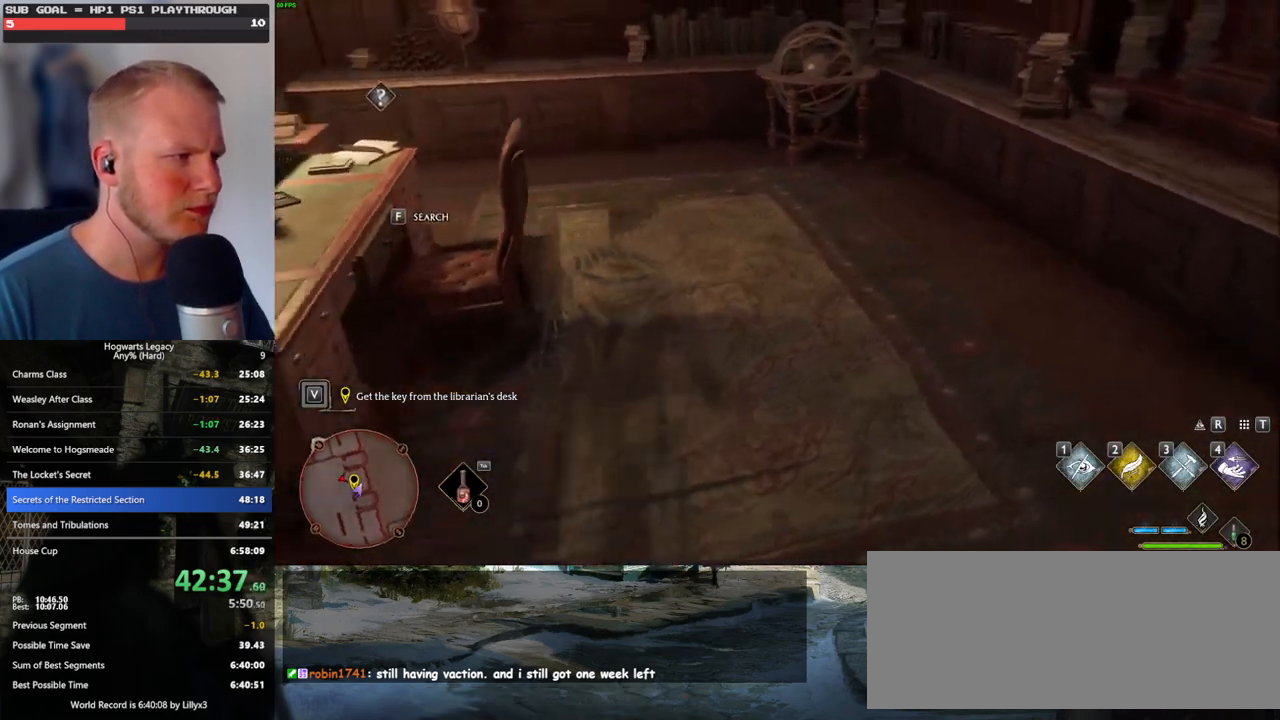
{"keys": ["w"], "mouse": ["mb5"], "events": [[84, "f", "down"], [167, "f", "up"], [350, "mouse_mb5", "down"]]}
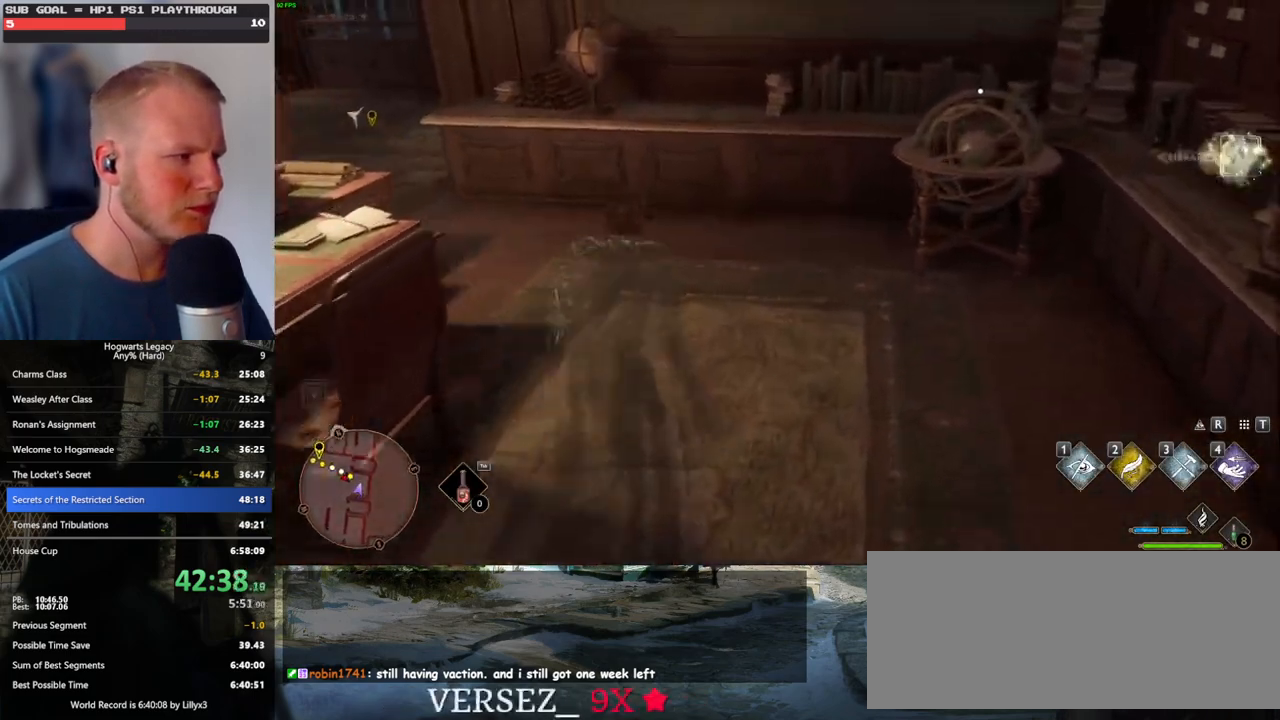
{"keys": ["w"], "mouse": [], "events": [[100, "mouse_mb5", "up"], [117, "mouse_mb5", "down"], [134, "mouse_mb5", "up"]]}
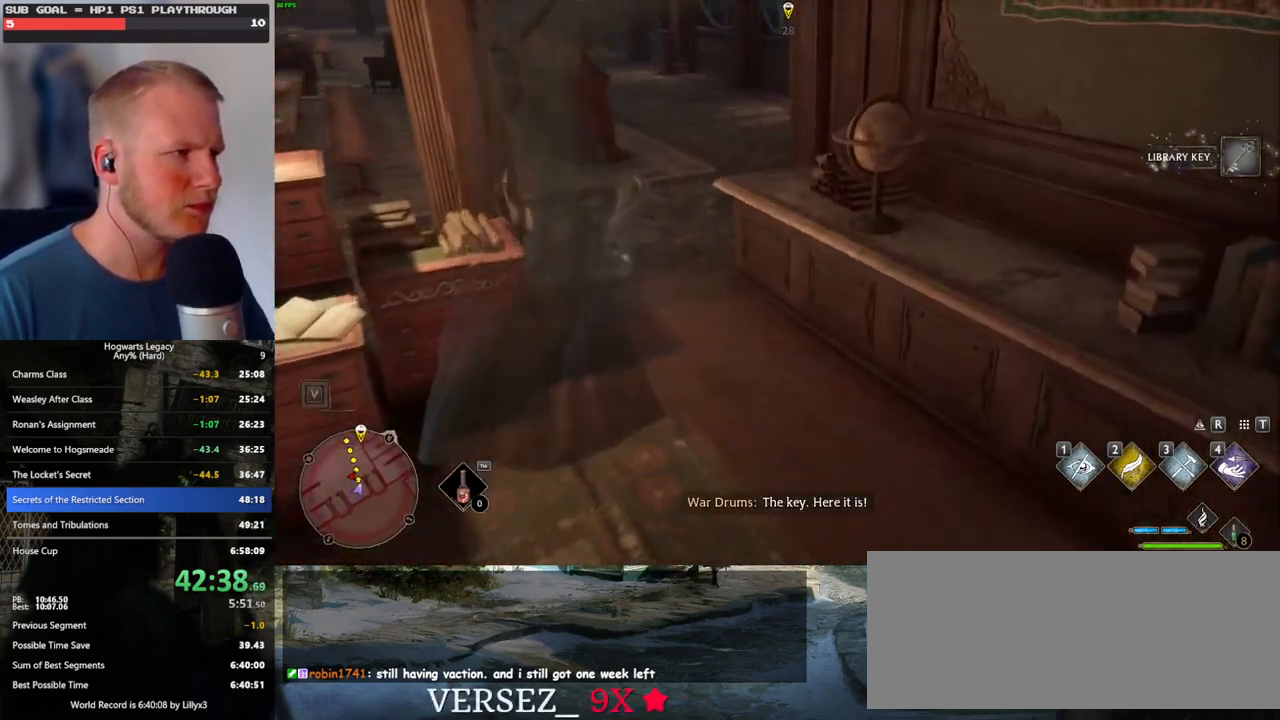
{"keys": ["w"], "mouse": [], "events": [[267, "mouse_mb5", "down"], [467, "mouse_mb5", "up"]]}
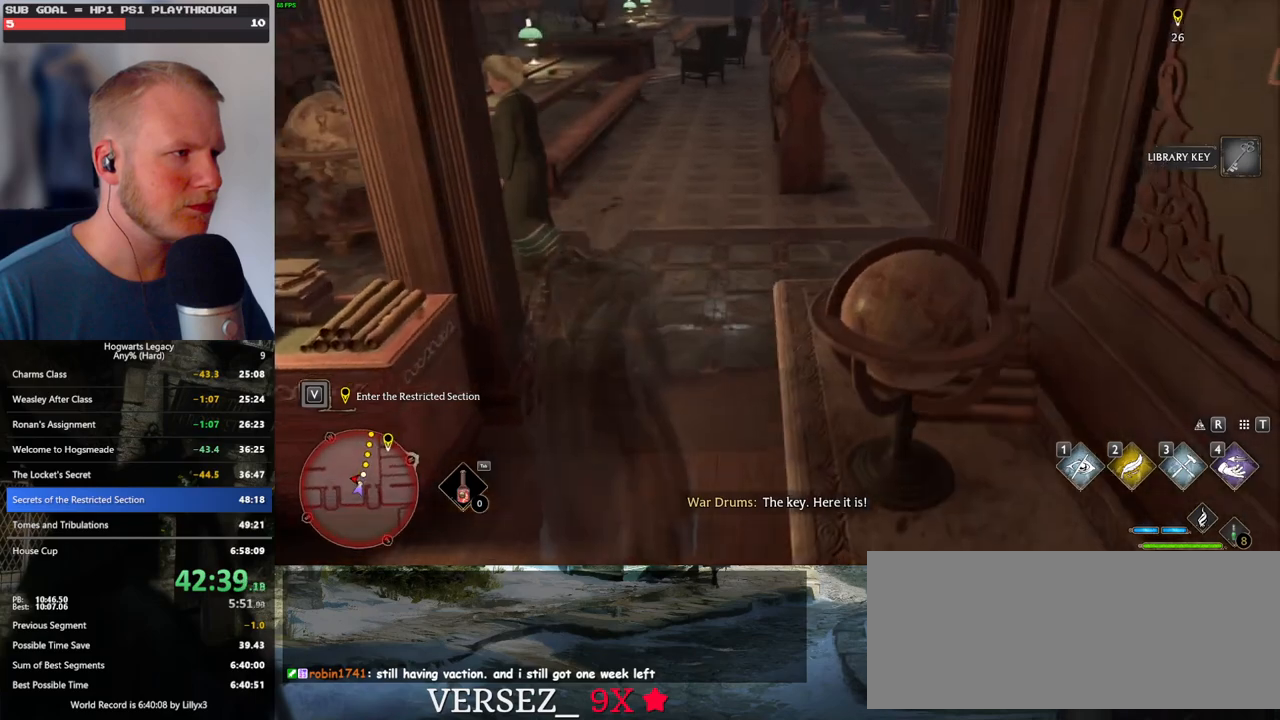
{"keys": ["w"], "mouse": [], "events": [[284, "mouse_mb5", "down"], [484, "mouse_mb5", "up"]]}
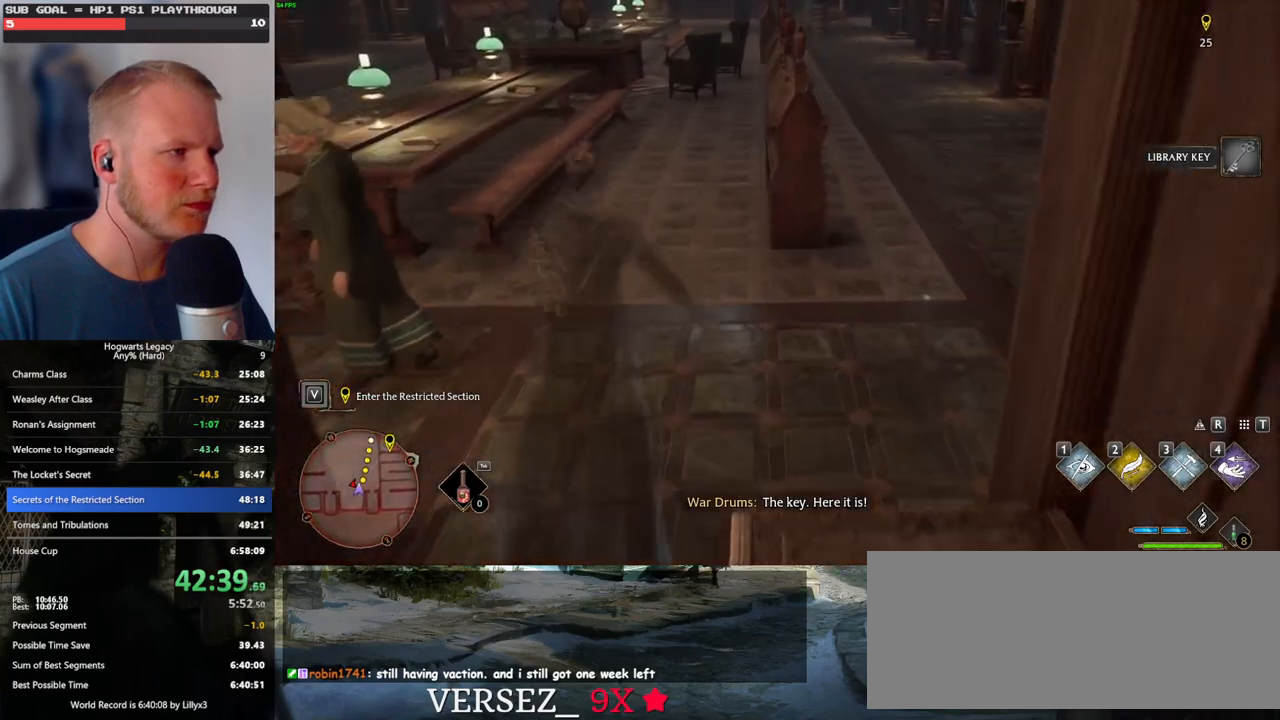
{"keys": ["w"], "mouse": [], "events": []}
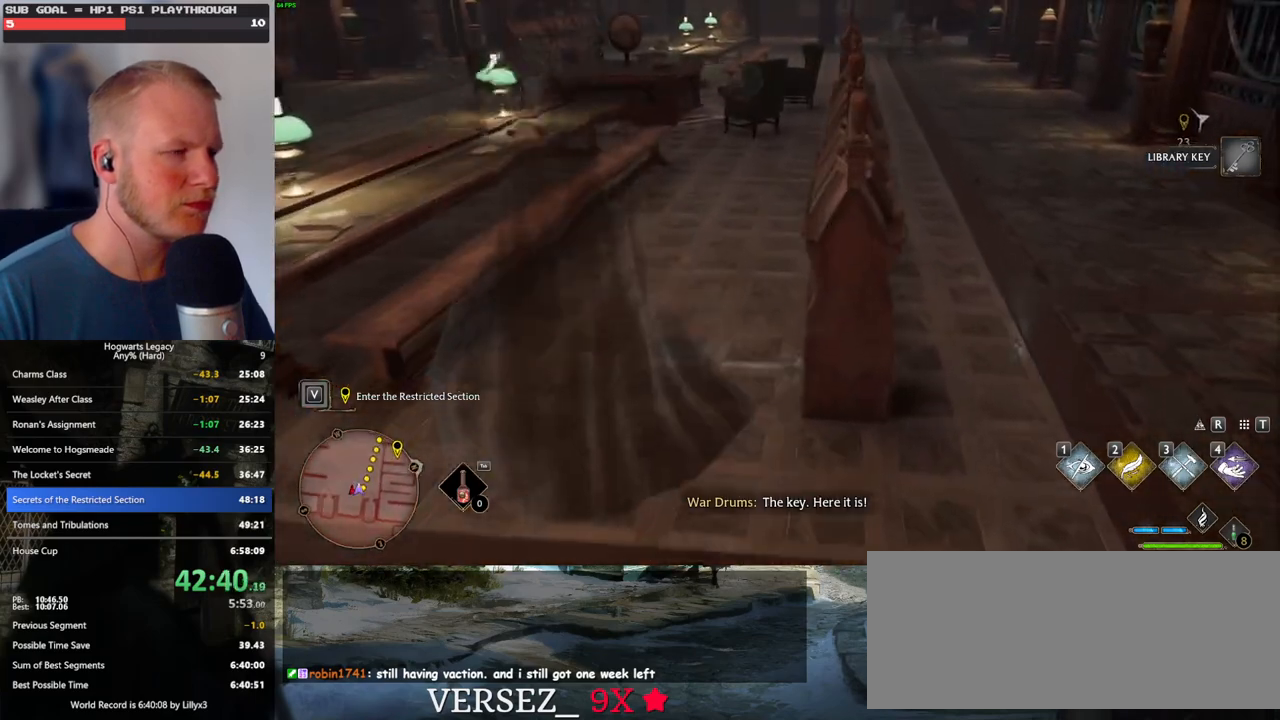
{"keys": ["w"], "mouse": [], "events": [[150, "space", "down"], [267, "space", "up"], [300, "shift_l", "down"], [417, "shift_l", "up"]]}
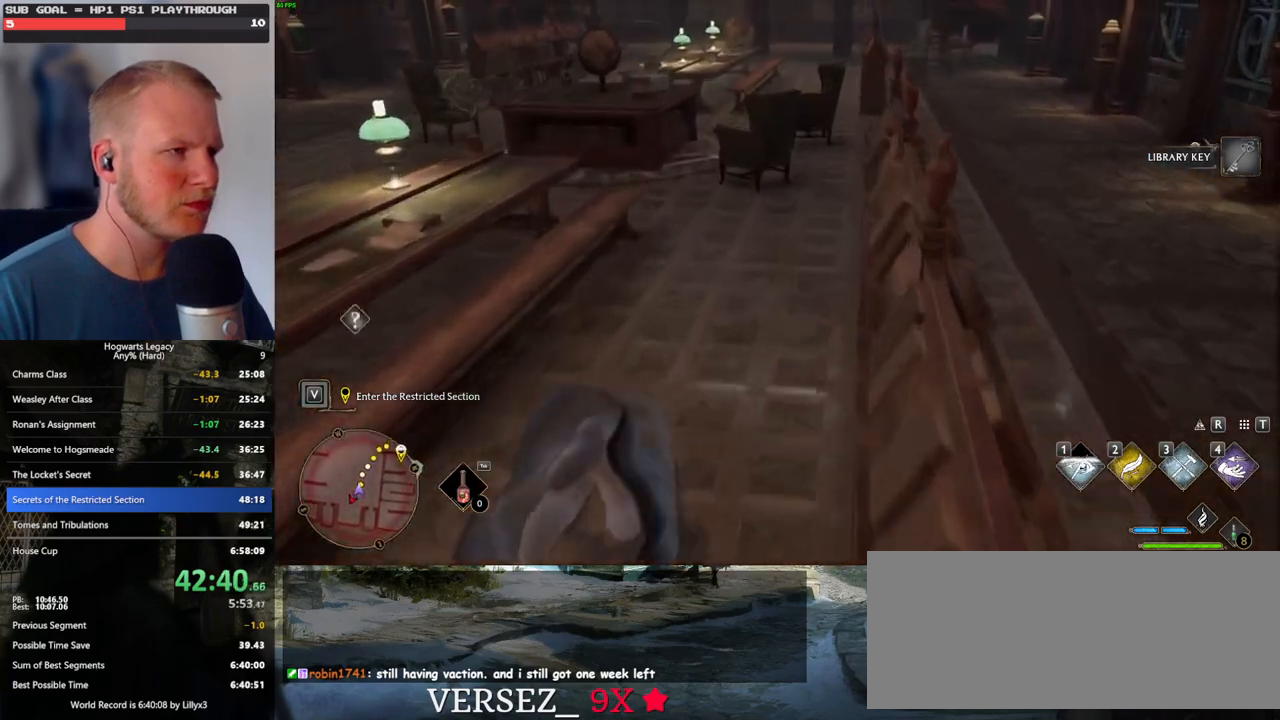
{"keys": ["w"], "mouse": [], "events": []}